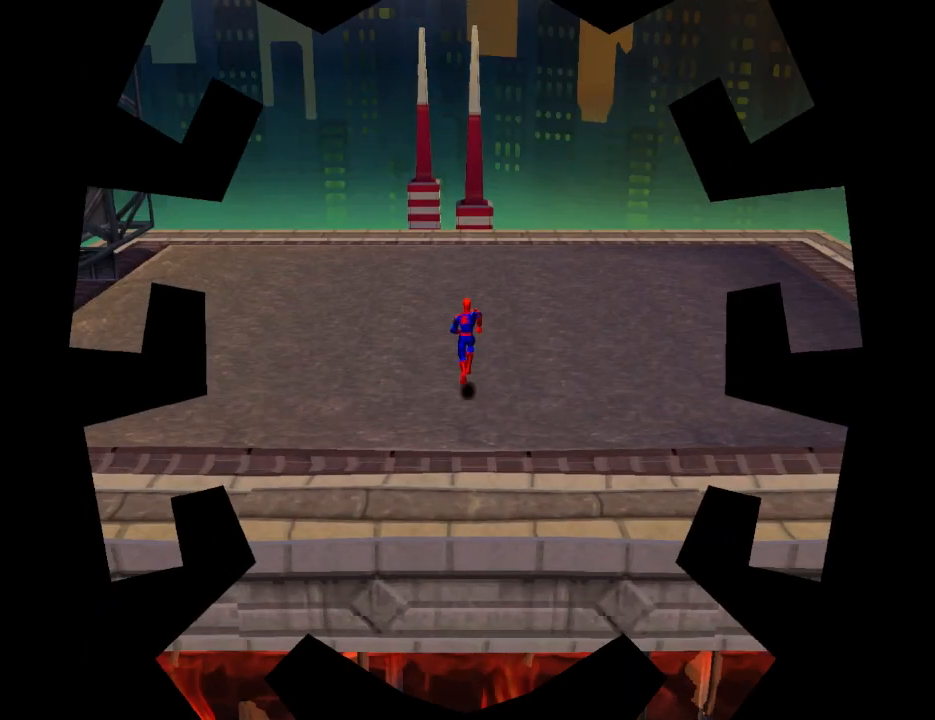
Gameplay with a controller (PlayStation layout); each line is a JSON object with the inputs held at the frame after it. "events" lists button and stick changes between this image and that frame as [ms after this image, input, new state], when the widget could be followed in between. Not read: L2 R2 left_stick right_stick.
{"buttons": ["DPAD_UP"], "events": [[233, "DPAD_UP", "down"]]}
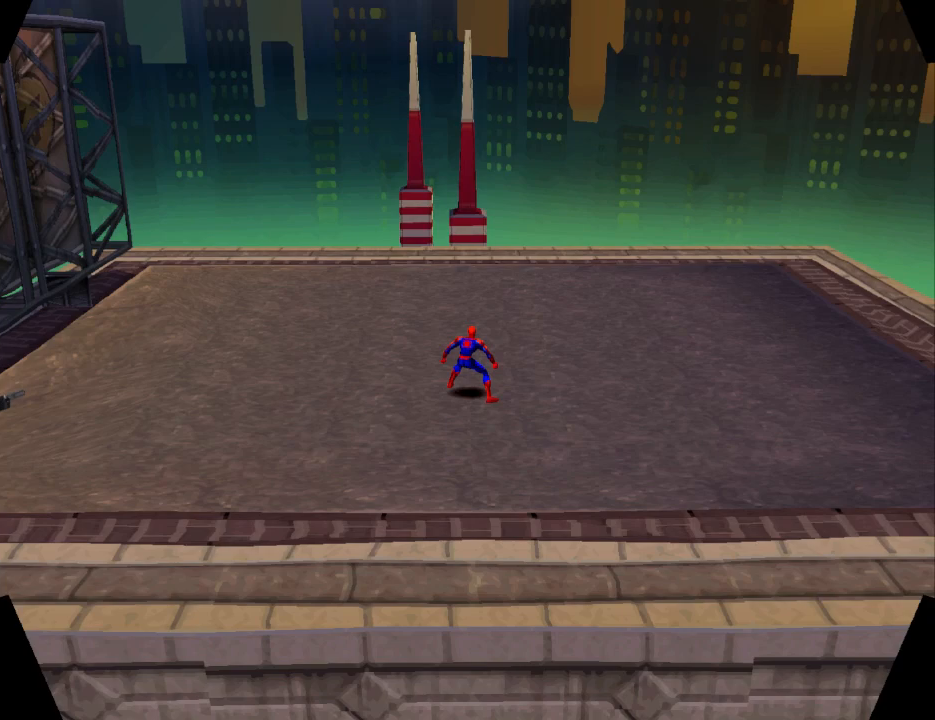
{"buttons": ["DPAD_UP", "DPAD_LEFT"], "events": [[400, "DPAD_LEFT", "down"]]}
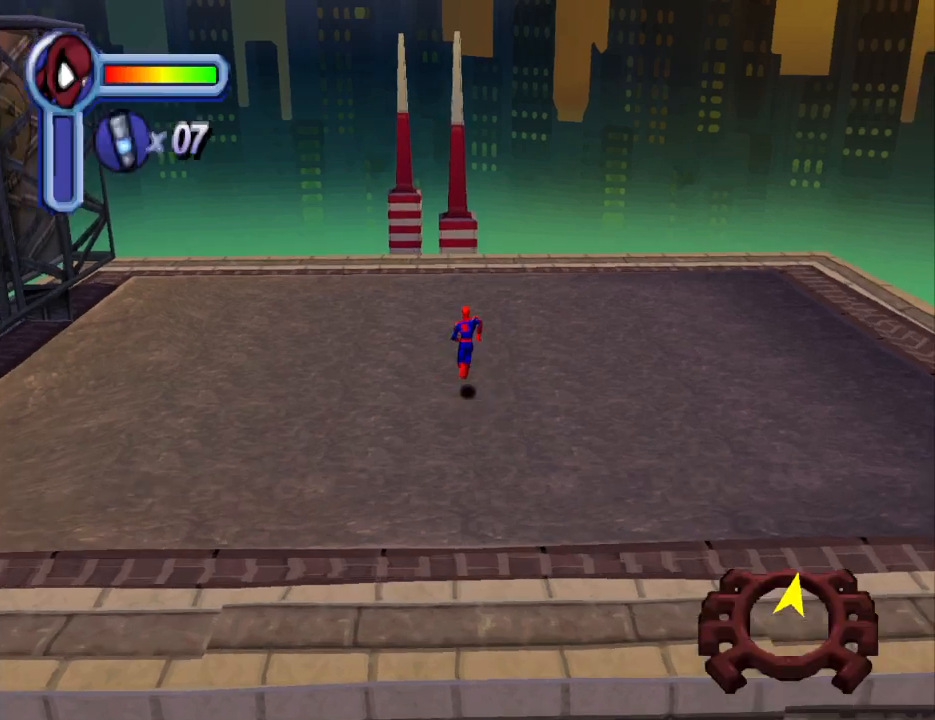
{"buttons": ["DPAD_UP"], "events": [[367, "DPAD_LEFT", "up"]]}
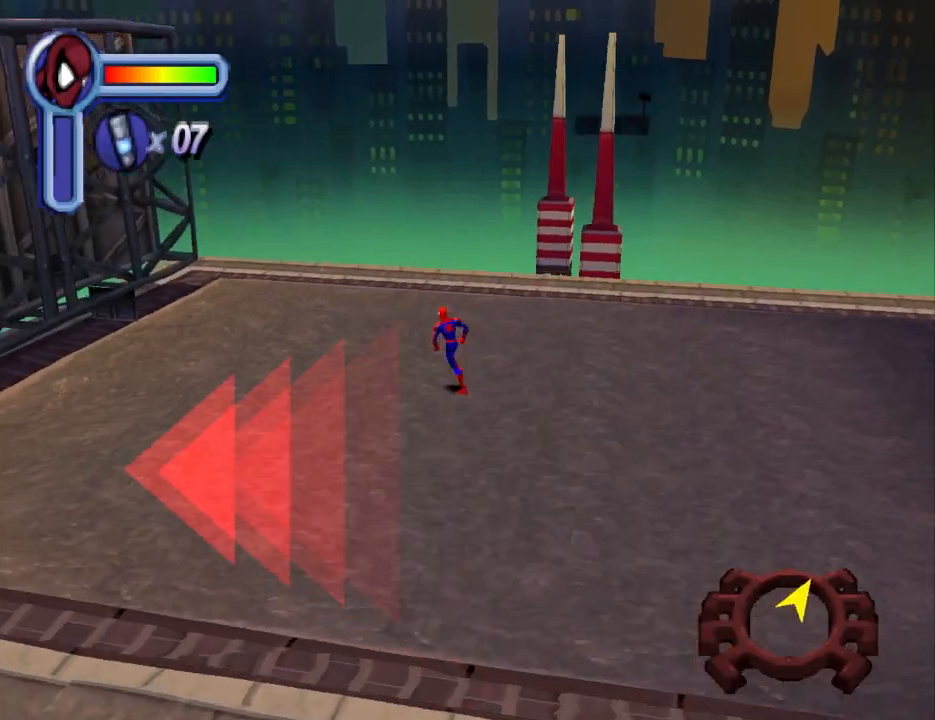
{"buttons": ["DPAD_UP"], "events": []}
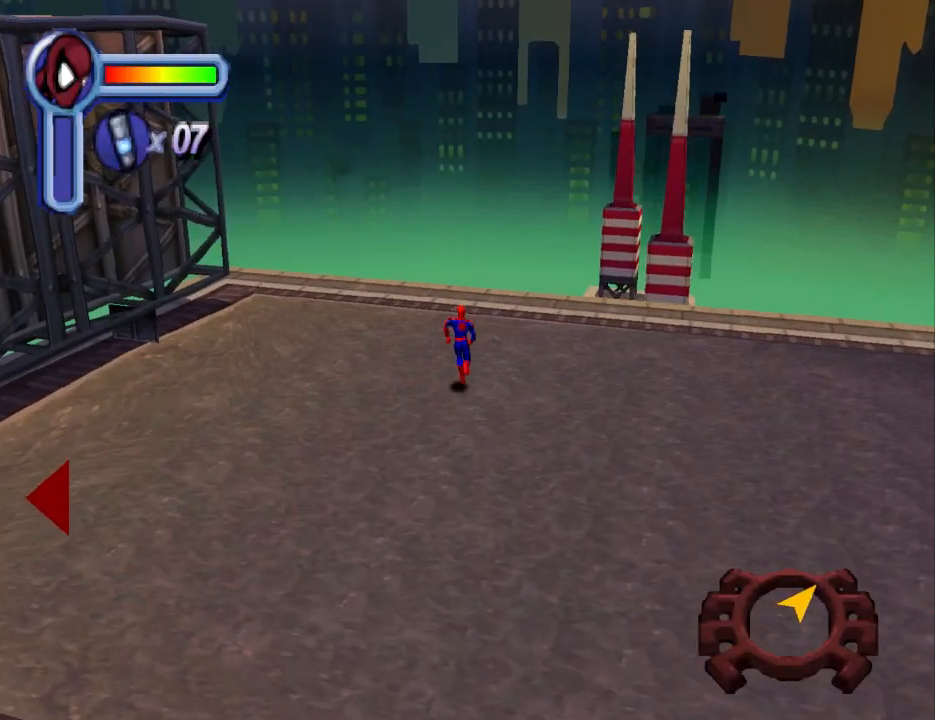
{"buttons": ["DPAD_UP"], "events": []}
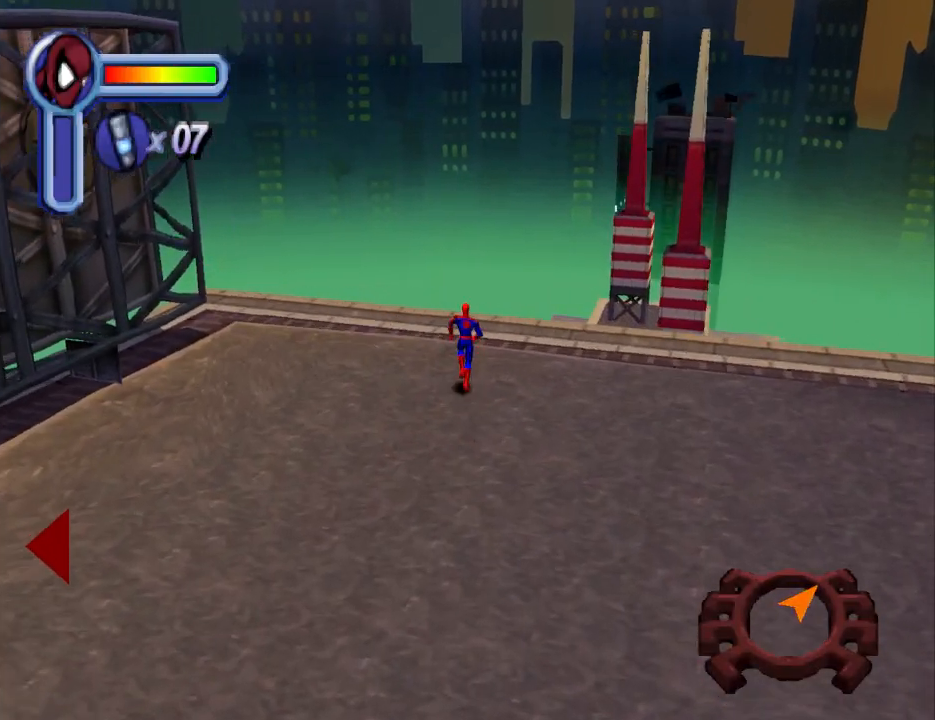
{"buttons": ["DPAD_UP", "DPAD_RIGHT"], "events": [[167, "DPAD_RIGHT", "down"]]}
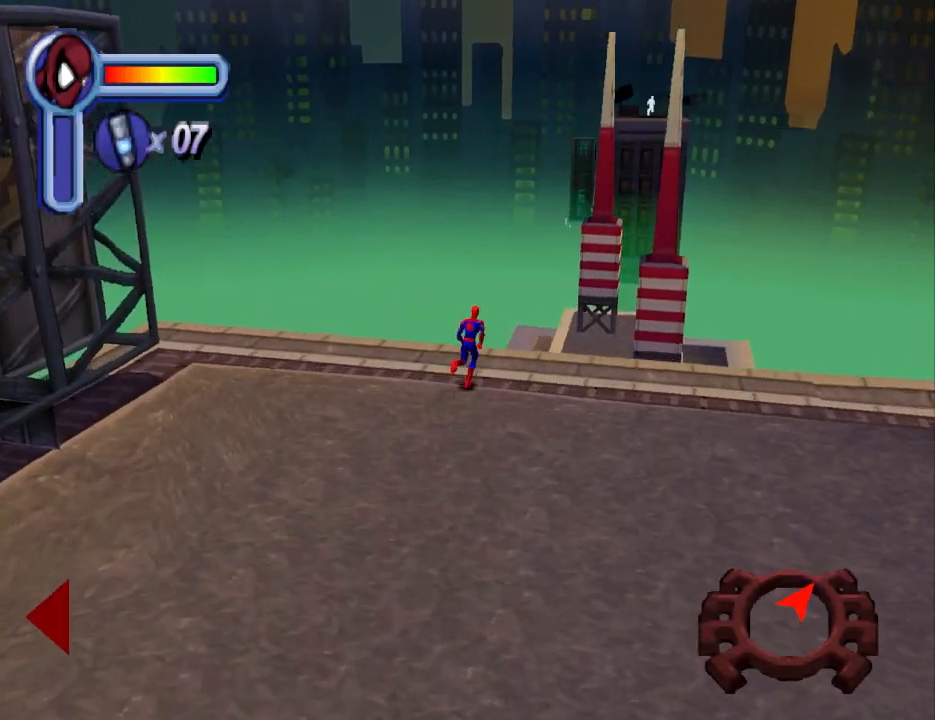
{"buttons": ["CROSS", "DPAD_UP", "DPAD_RIGHT"], "events": [[100, "CROSS", "down"], [100, "DPAD_RIGHT", "up"], [467, "DPAD_RIGHT", "down"]]}
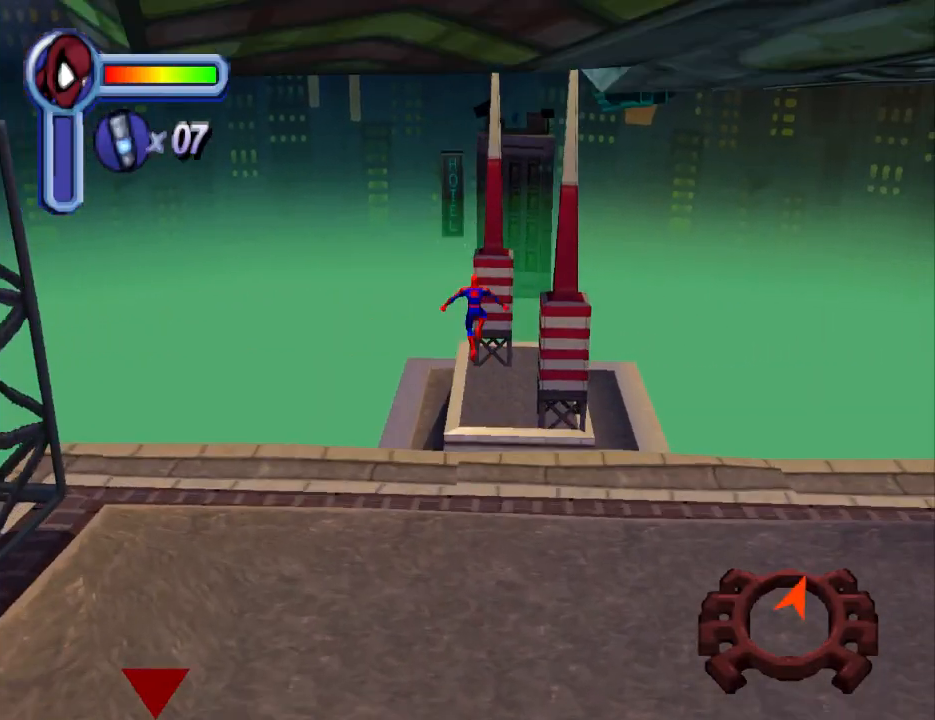
{"buttons": ["DPAD_UP"], "events": [[67, "DPAD_RIGHT", "up"], [500, "CROSS", "up"]]}
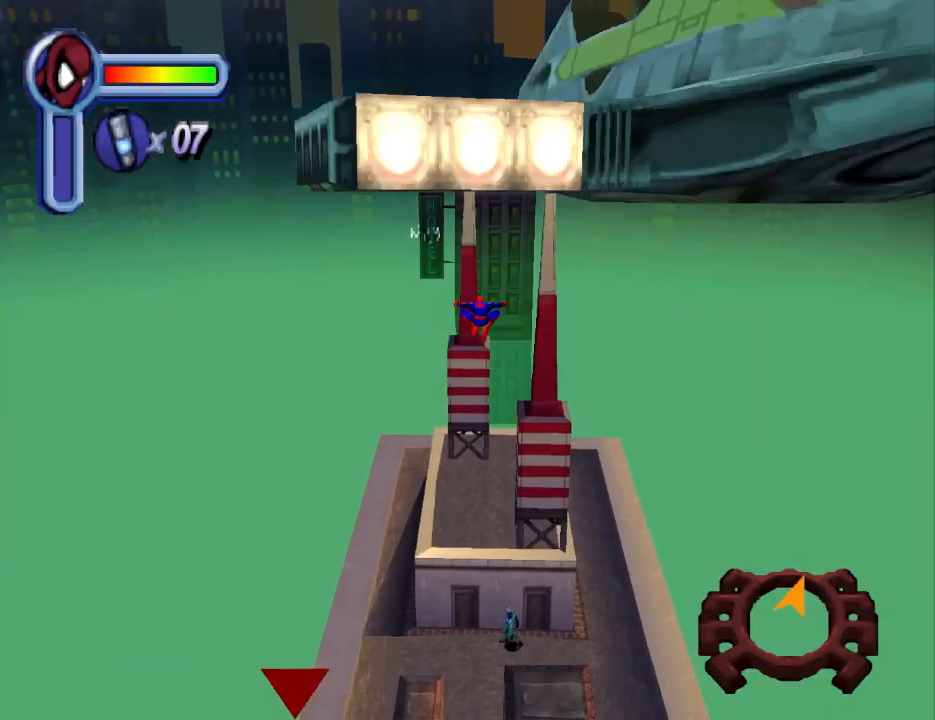
{"buttons": ["R1", "DPAD_UP"], "events": [[67, "R1", "down"]]}
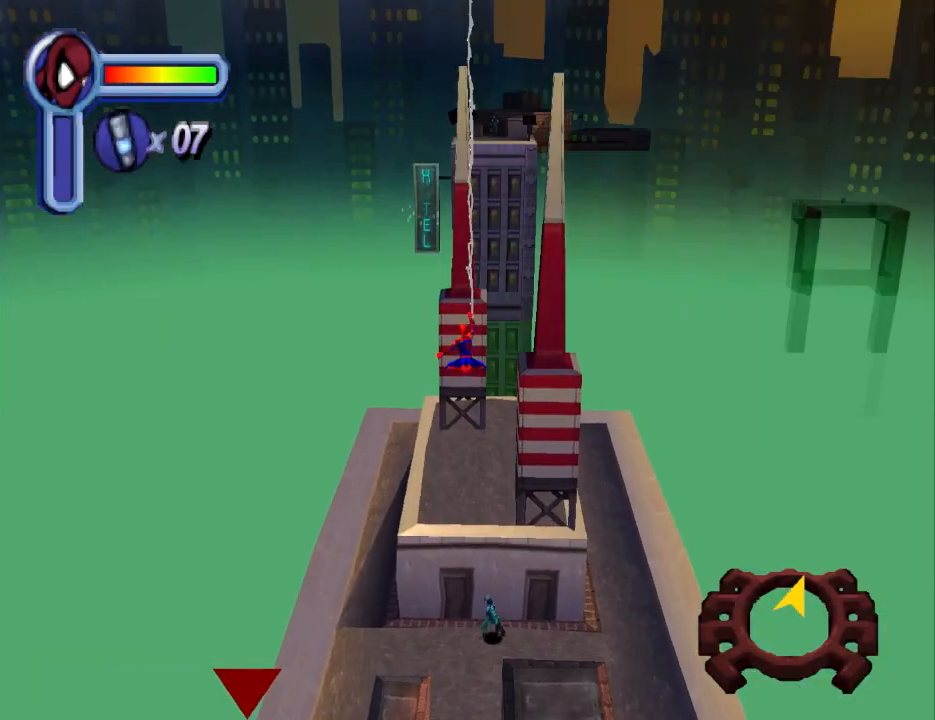
{"buttons": ["R1", "DPAD_UP"], "events": []}
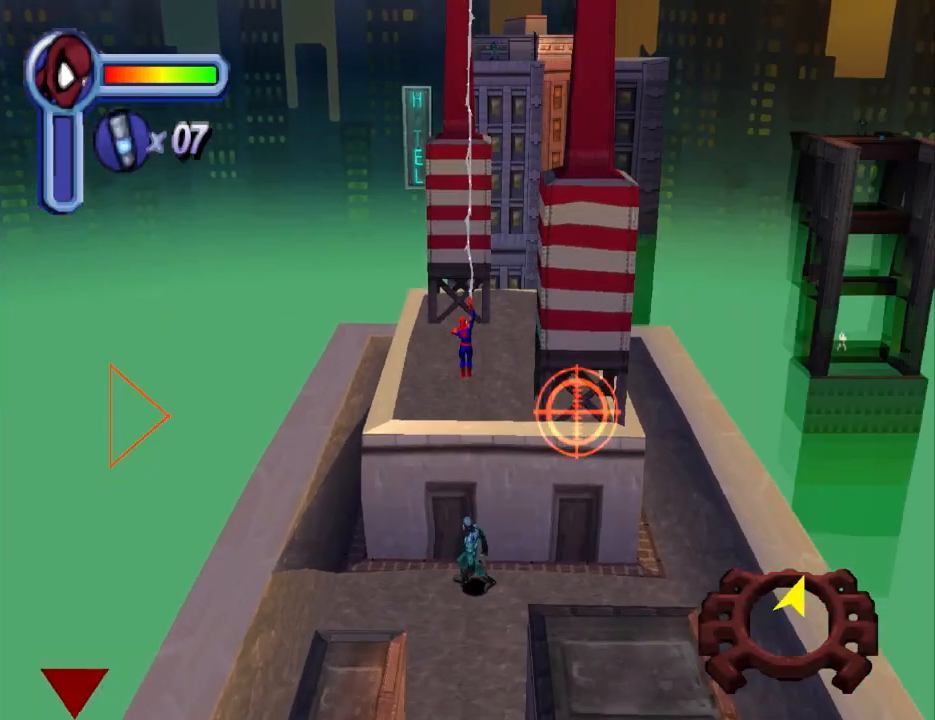
{"buttons": ["DPAD_UP", "DPAD_RIGHT"], "events": [[400, "DPAD_RIGHT", "down"], [433, "R1", "up"]]}
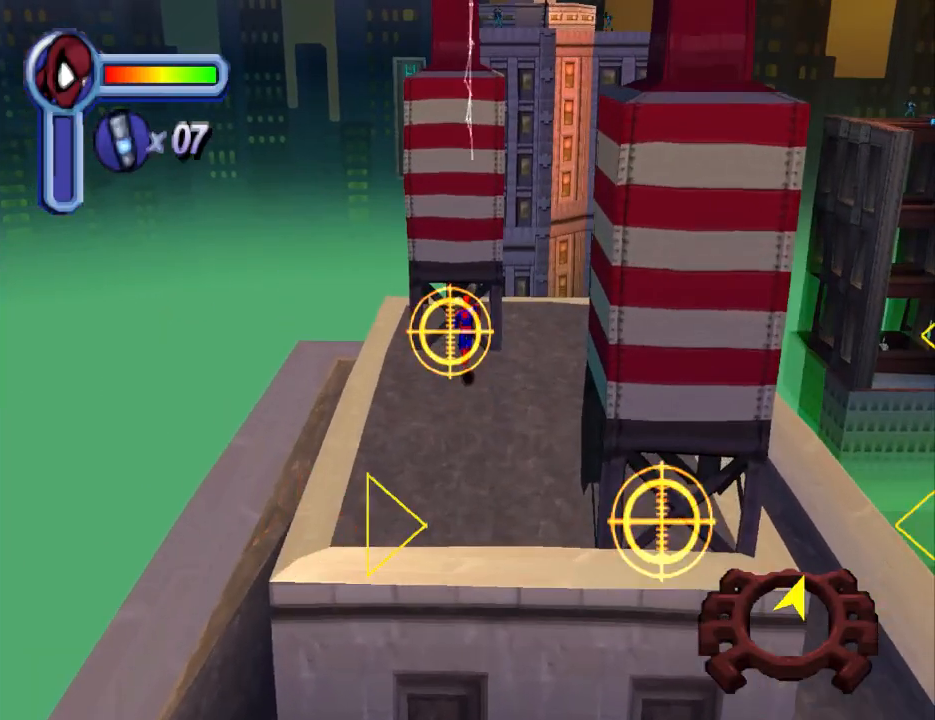
{"buttons": ["DPAD_UP", "DPAD_RIGHT"], "events": []}
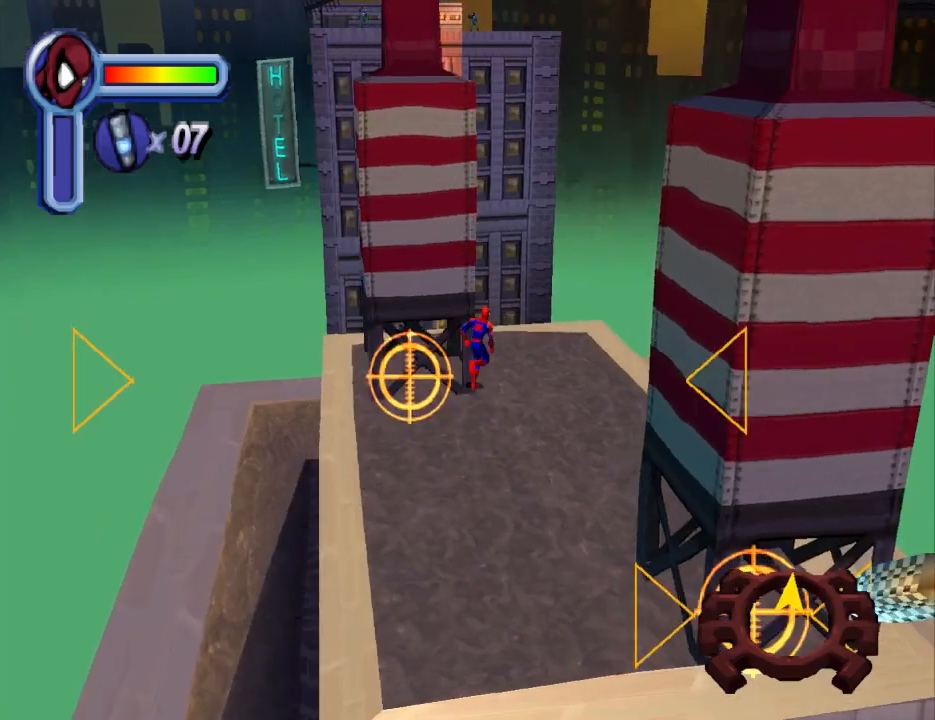
{"buttons": ["DPAD_UP", "DPAD_LEFT"], "events": [[100, "DPAD_RIGHT", "up"], [233, "DPAD_LEFT", "down"]]}
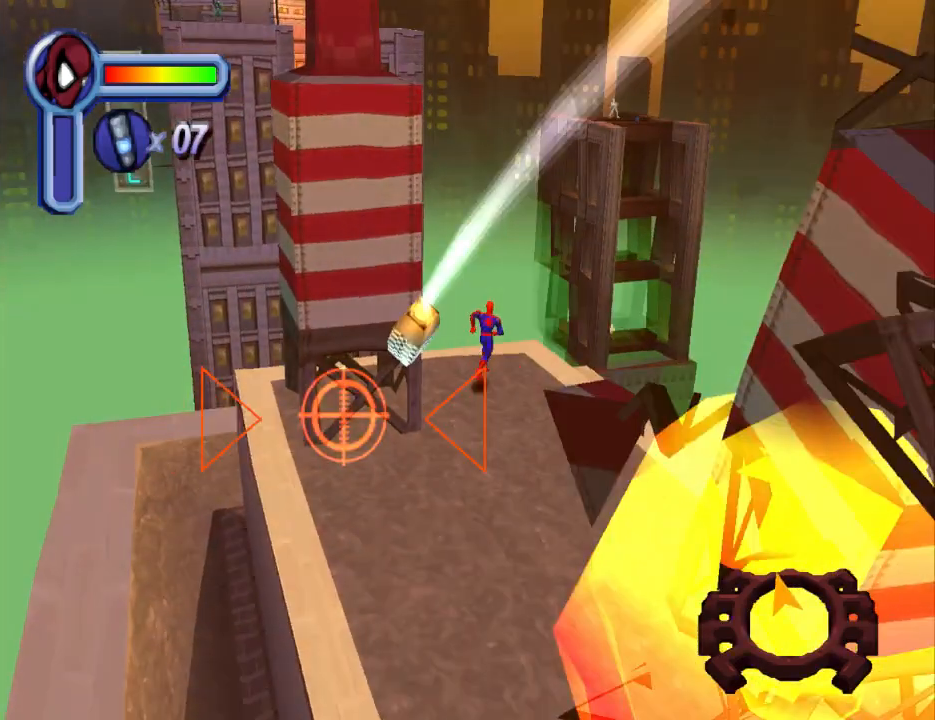
{"buttons": ["CROSS", "DPAD_UP"], "events": [[233, "CROSS", "down"], [367, "DPAD_LEFT", "up"]]}
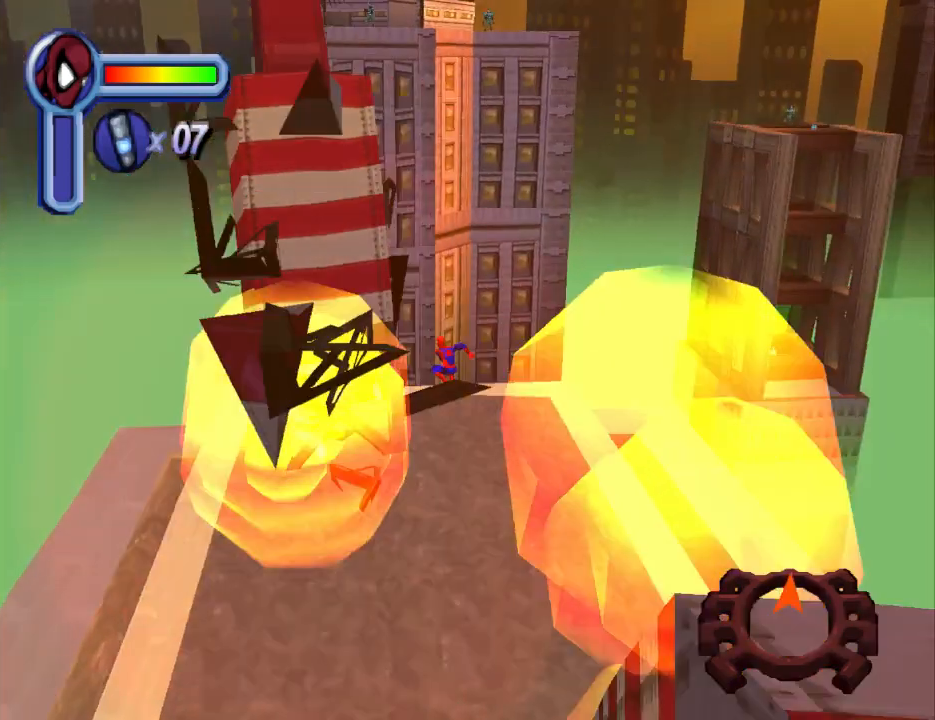
{"buttons": ["CROSS", "DPAD_UP"], "events": []}
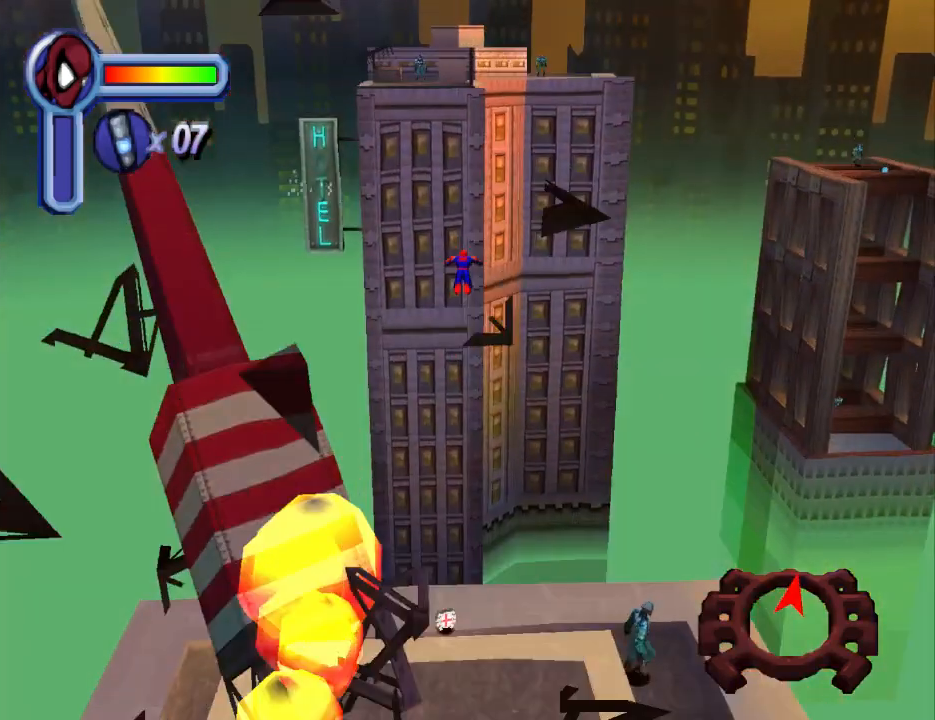
{"buttons": ["R1", "DPAD_UP"], "events": [[33, "DPAD_LEFT", "down"], [167, "DPAD_LEFT", "up"], [367, "CROSS", "up"], [400, "R1", "down"]]}
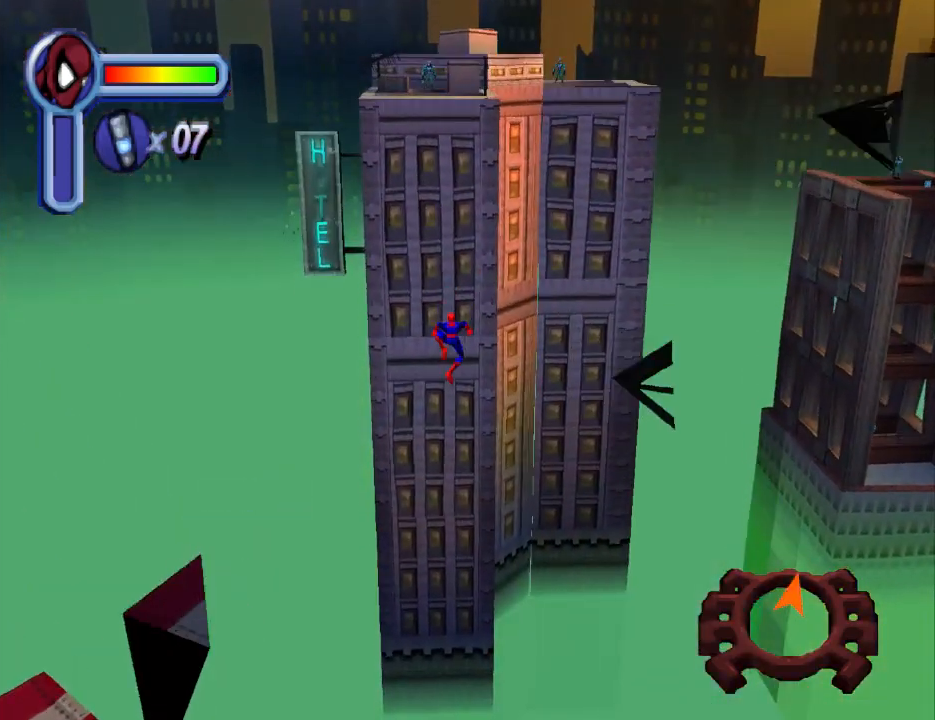
{"buttons": ["R1", "DPAD_UP"], "events": []}
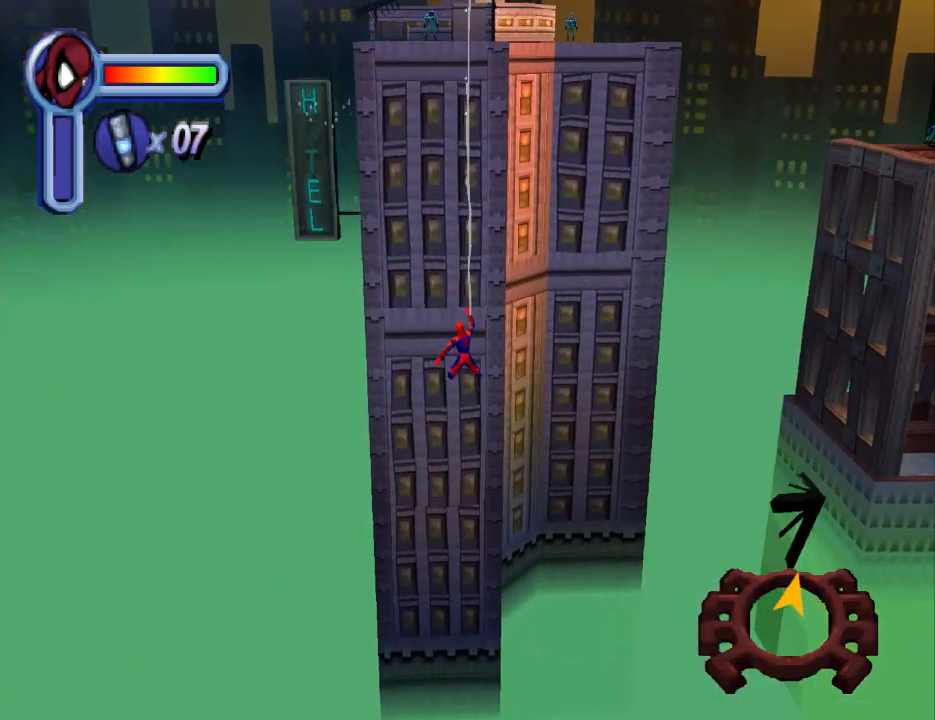
{"buttons": ["R1", "DPAD_UP"], "events": []}
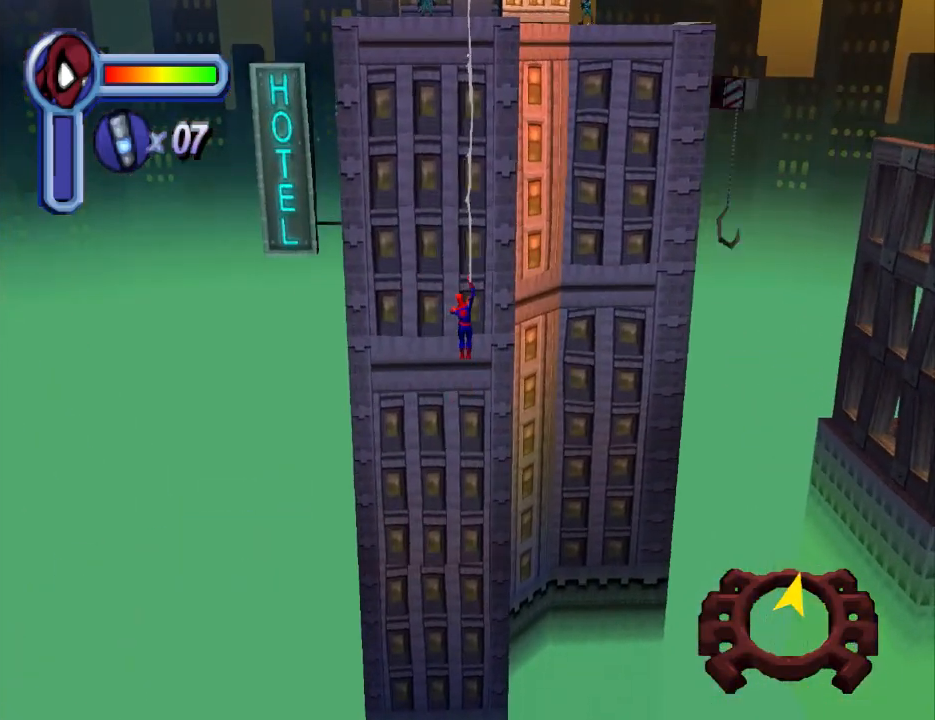
{"buttons": ["R1", "DPAD_UP"], "events": []}
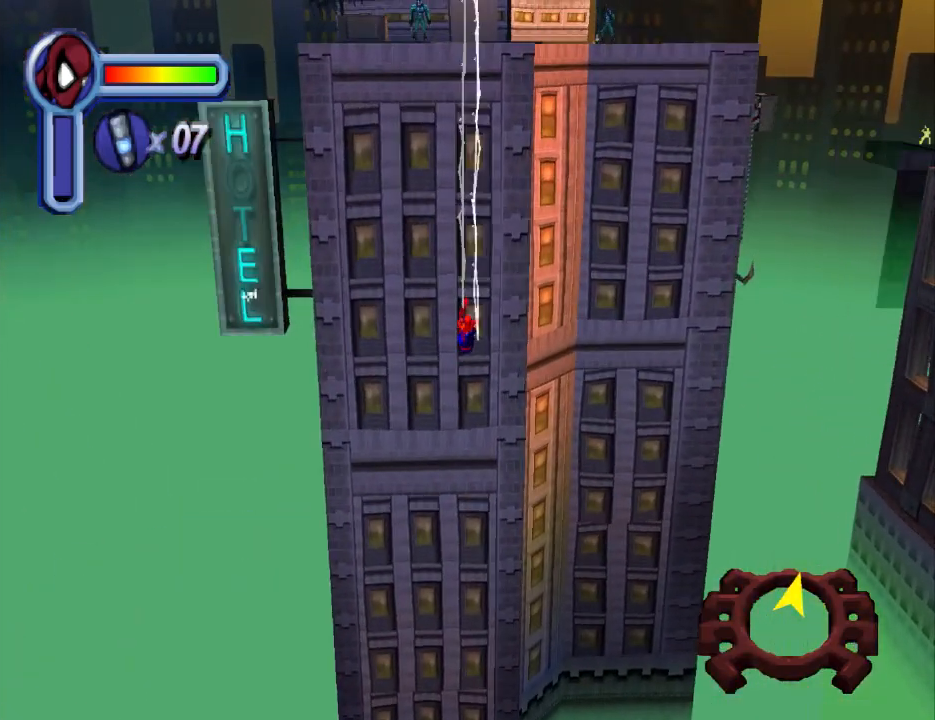
{"buttons": ["R1", "DPAD_UP"], "events": []}
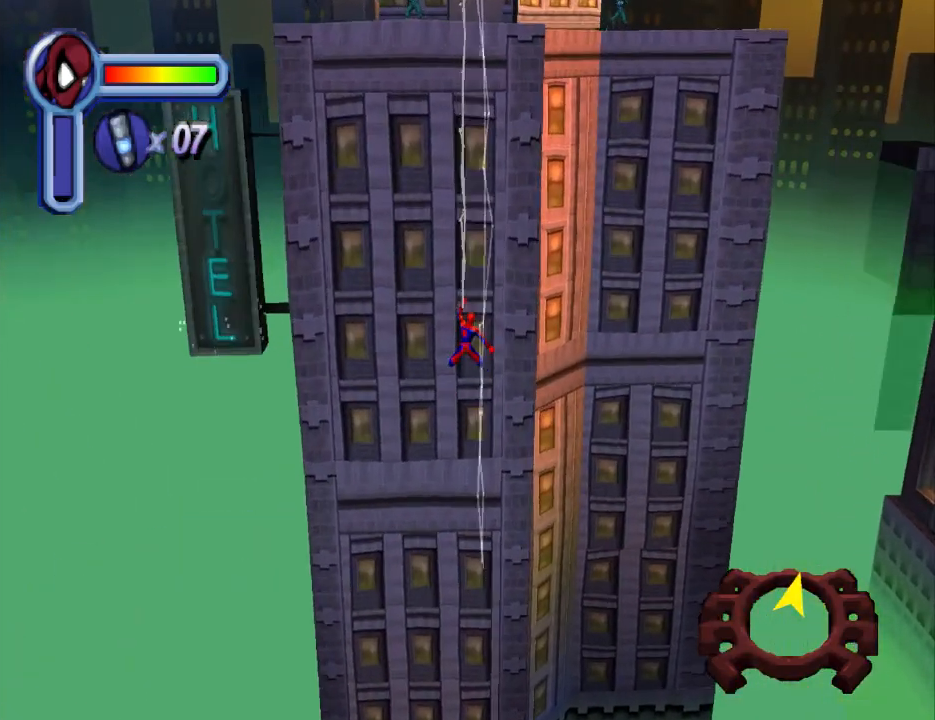
{"buttons": ["R1", "DPAD_UP"], "events": []}
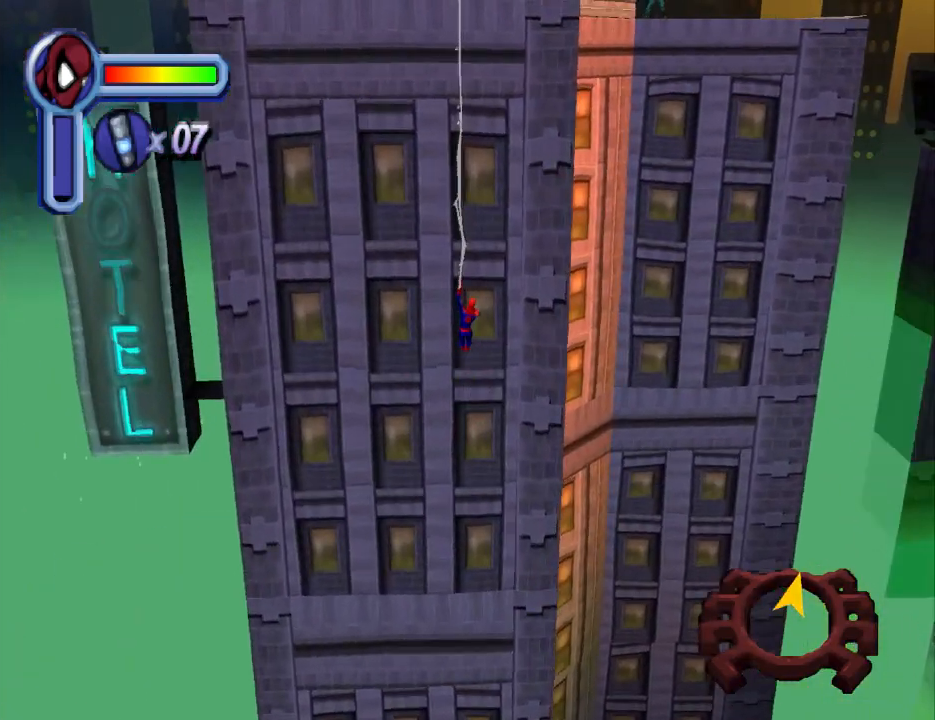
{"buttons": ["R1", "DPAD_UP"], "events": []}
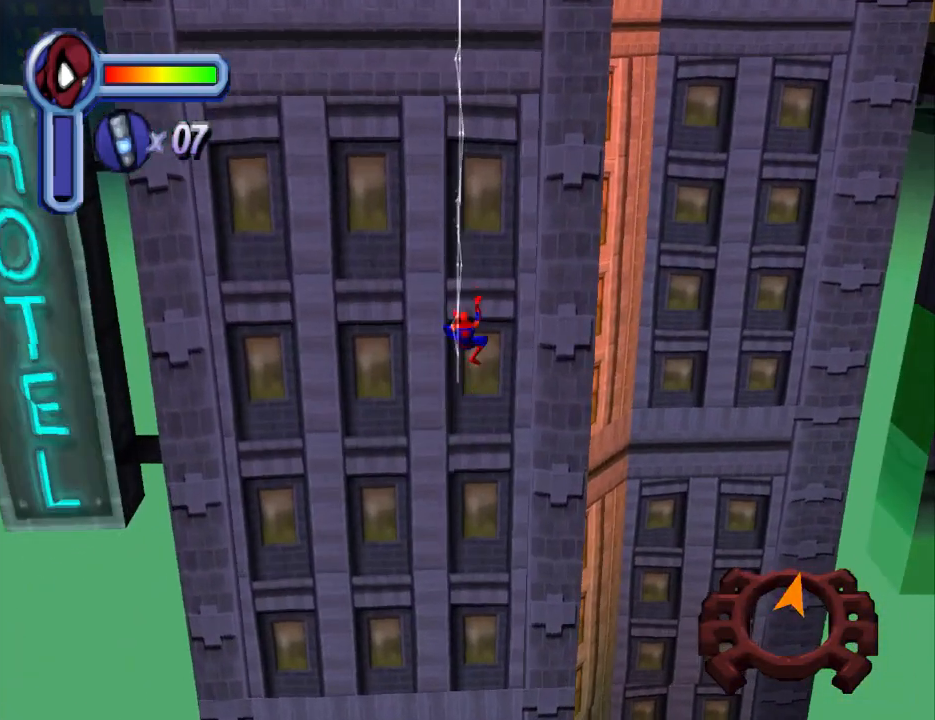
{"buttons": ["DPAD_UP"], "events": [[133, "R1", "up"]]}
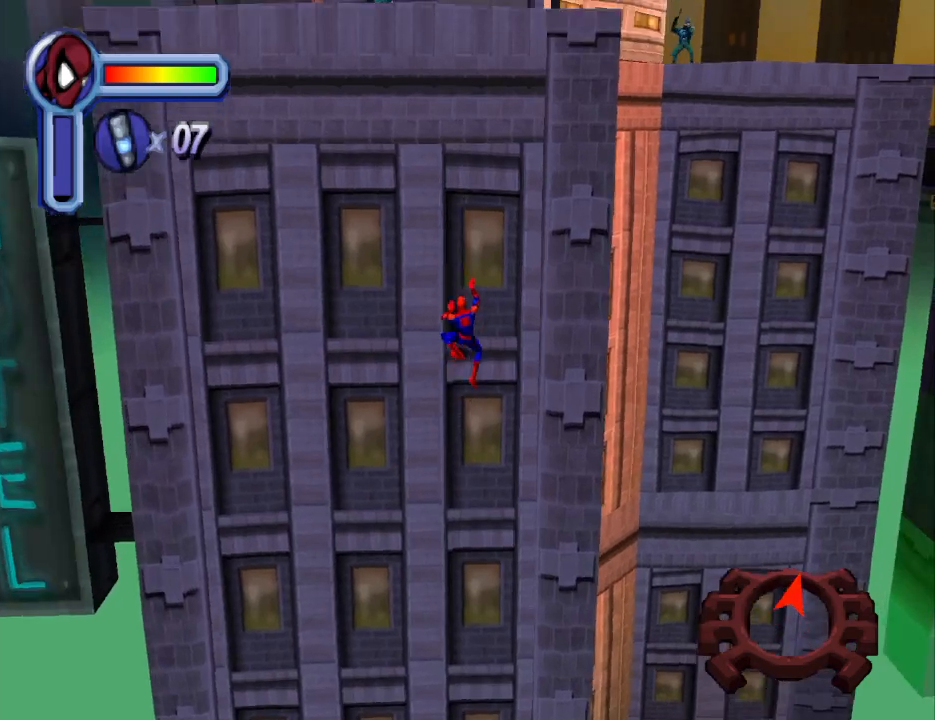
{"buttons": ["DPAD_UP"], "events": []}
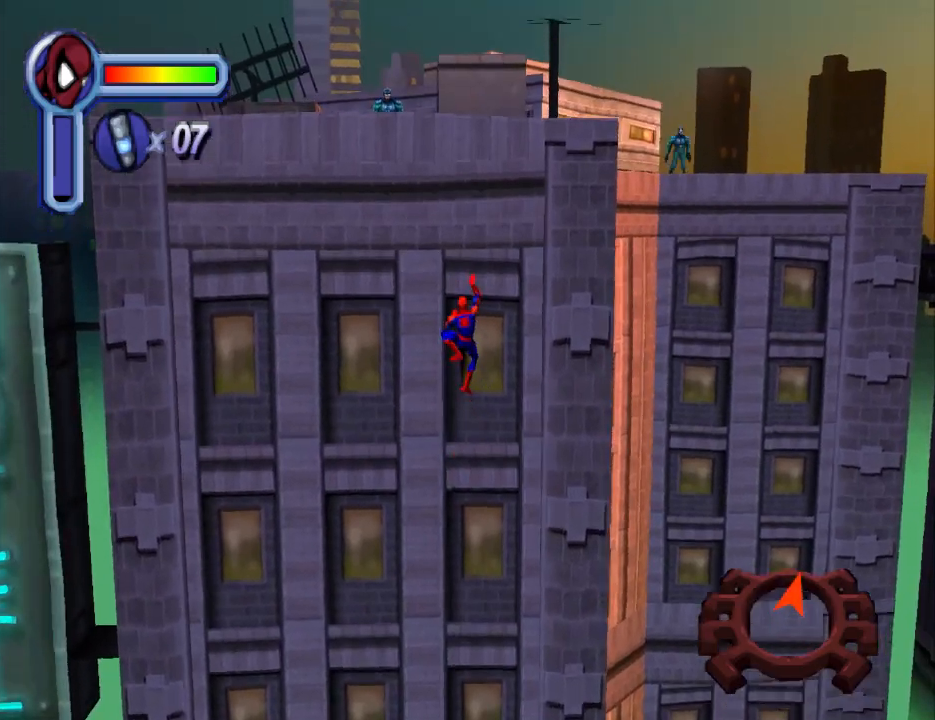
{"buttons": ["DPAD_UP"], "events": []}
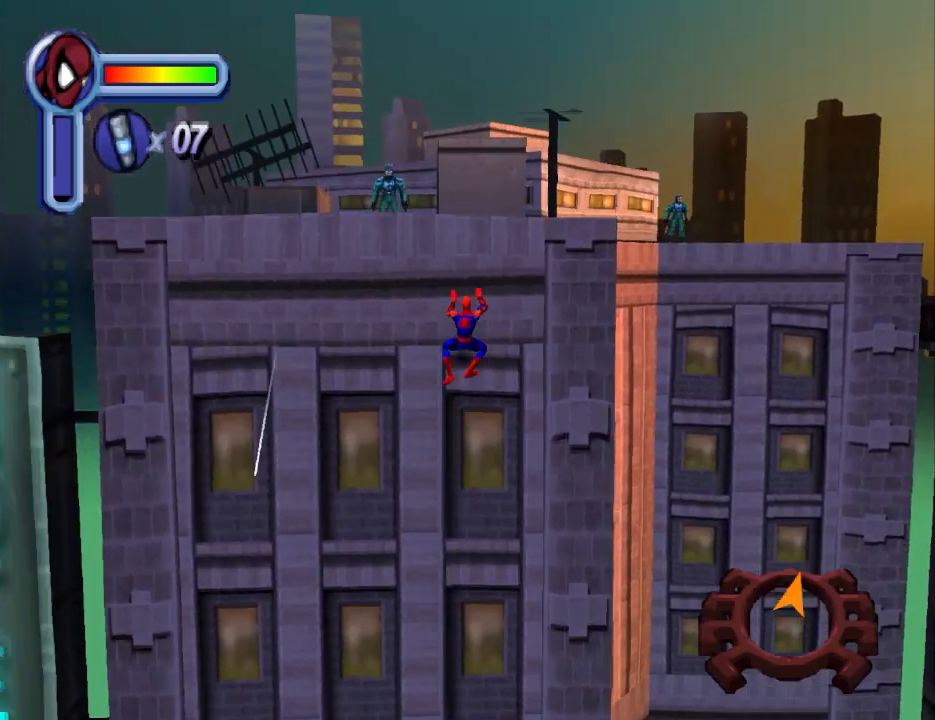
{"buttons": ["DPAD_UP"], "events": []}
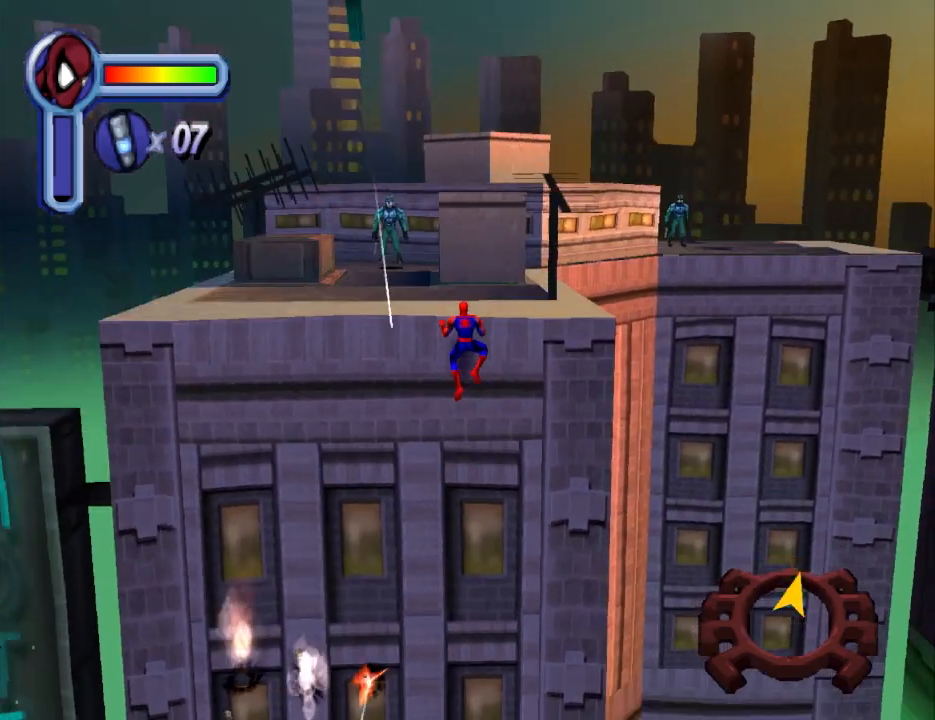
{"buttons": ["DPAD_UP"], "events": []}
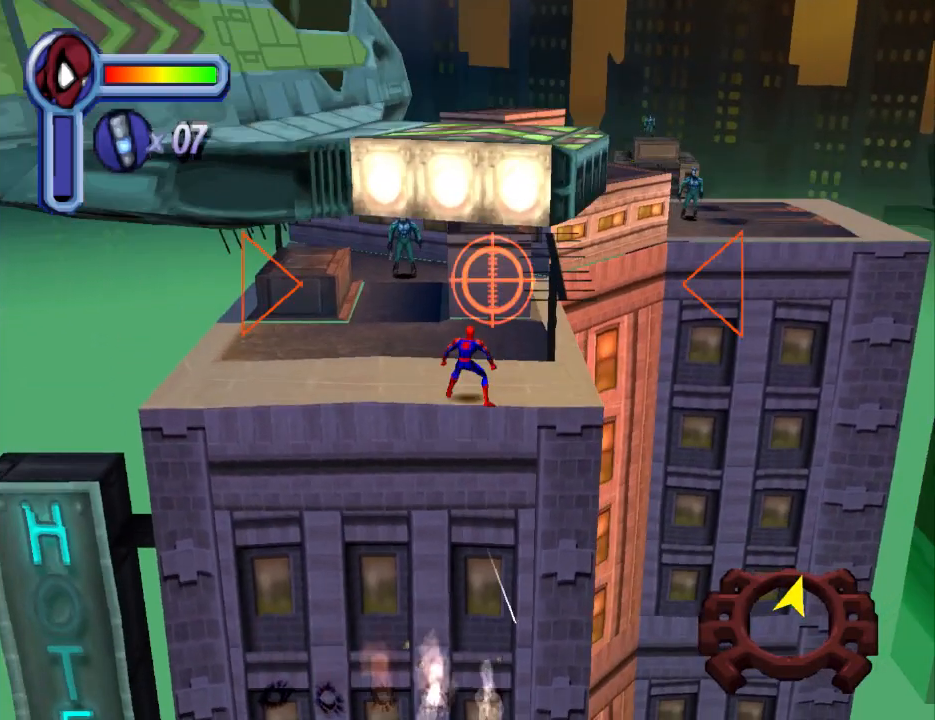
{"buttons": ["CROSS", "DPAD_UP"], "events": [[167, "DPAD_RIGHT", "down"], [400, "DPAD_RIGHT", "up"], [433, "CROSS", "down"]]}
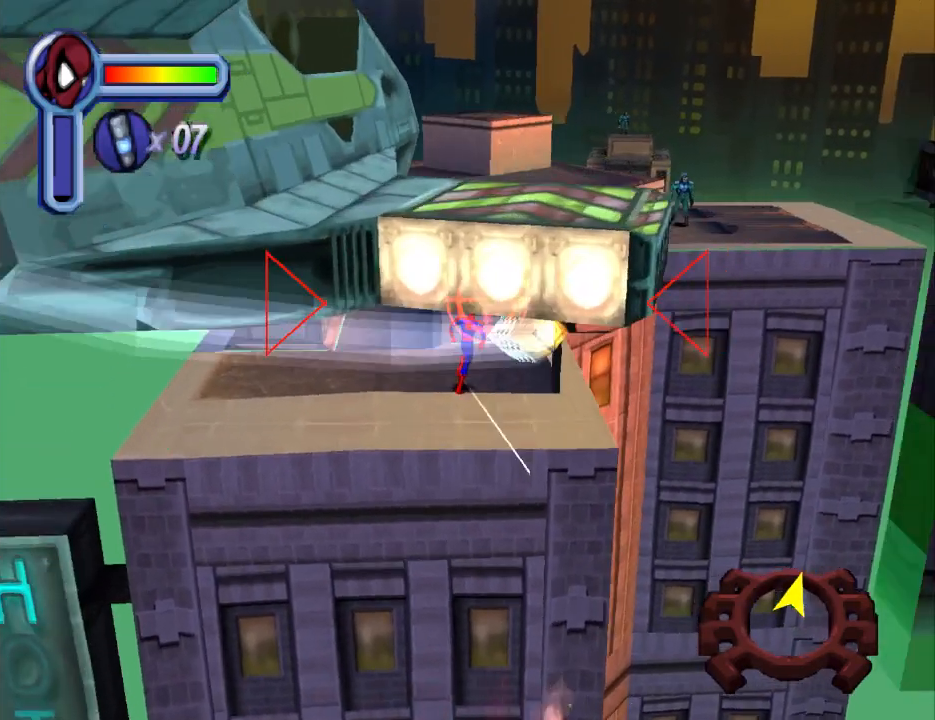
{"buttons": ["CROSS", "DPAD_UP", "DPAD_LEFT"], "events": [[167, "DPAD_LEFT", "down"]]}
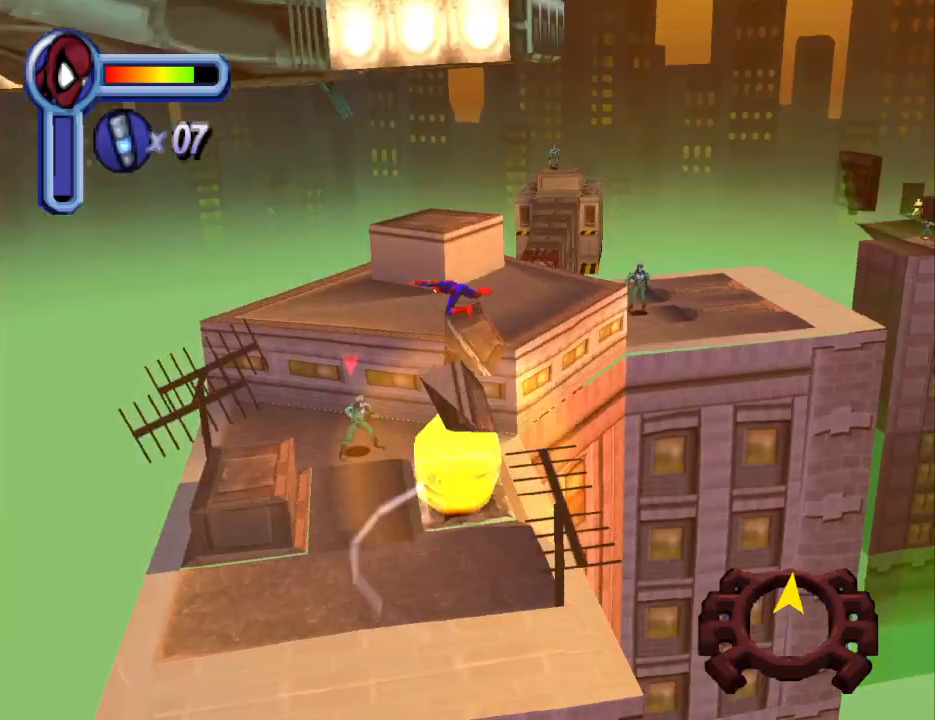
{"buttons": ["DPAD_UP"], "events": [[300, "DPAD_LEFT", "up"], [467, "CROSS", "up"]]}